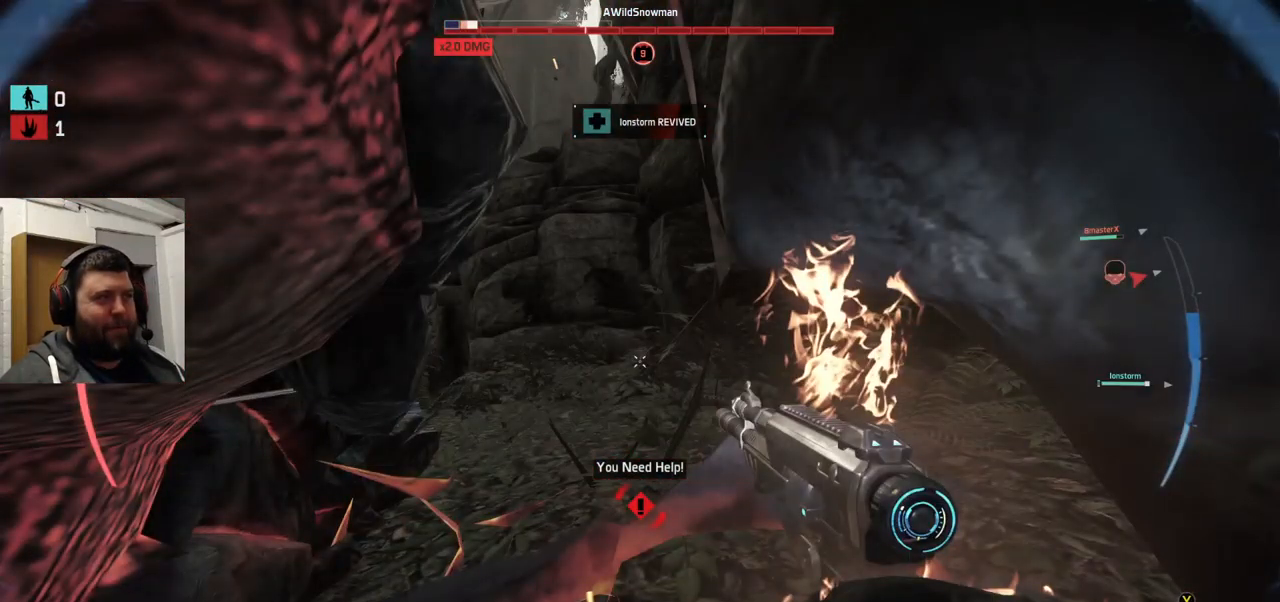
Gameplay with a controller (PlayStation layout); each line is a JSON object with the inputs held at the frame after it. "events" lists button and stick changes between this image and that frame as [ms after this image, input, new state], when the widget could be followed in between.
{"buttons": [], "left_stick": "left", "right_stick": "down-left", "events": [[167, "CROSS", "down"], [367, "CROSS", "up"], [450, "right_stick", "down-left"]]}
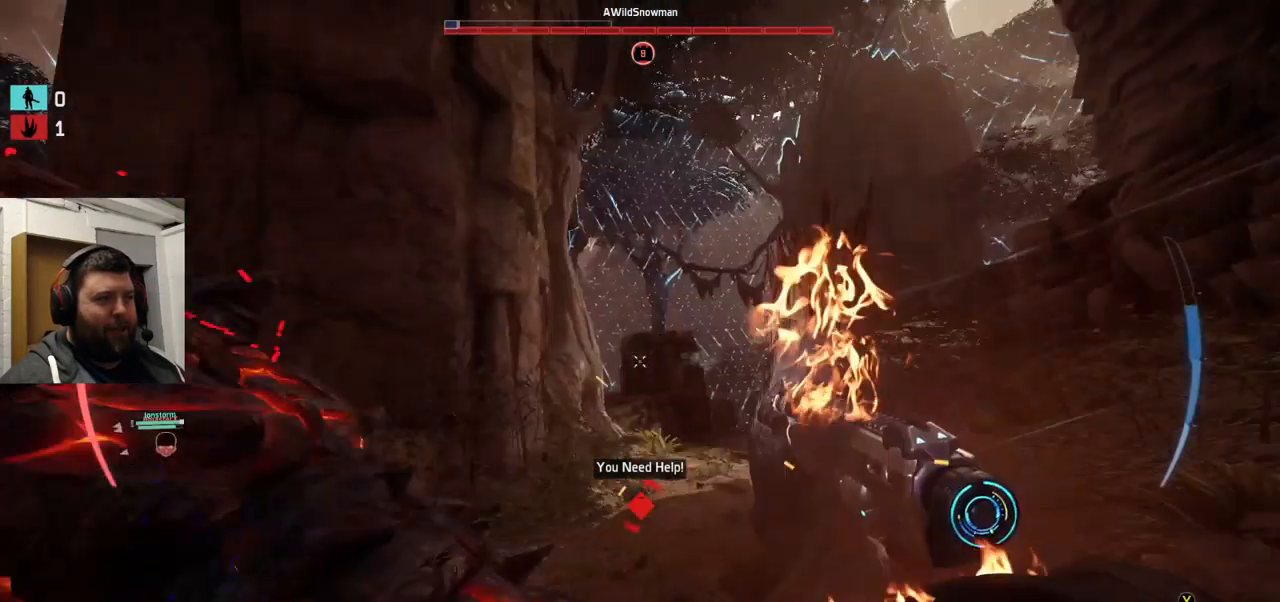
{"buttons": [], "left_stick": "center", "right_stick": "center", "events": [[233, "left_stick", "center"], [233, "right_stick", "up-left"], [350, "right_stick", "left"], [417, "right_stick", "center"]]}
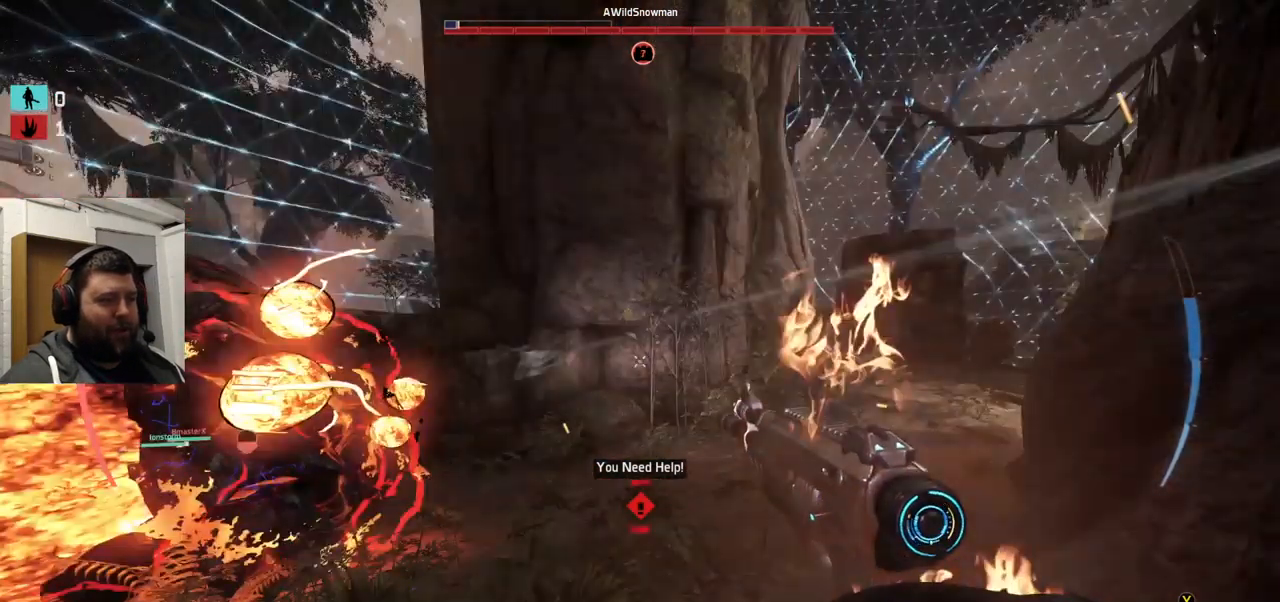
{"buttons": [], "left_stick": "center", "right_stick": "left", "events": [[100, "R2", "down"], [117, "R2", "up"], [383, "right_stick", "left"]]}
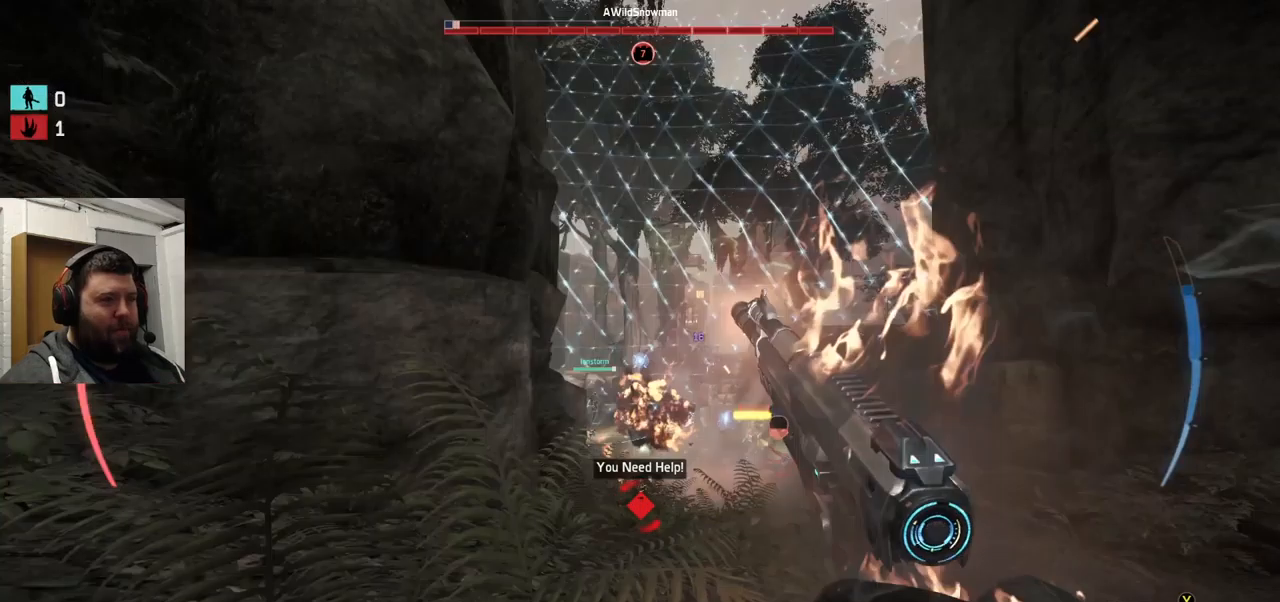
{"buttons": [], "left_stick": "center", "right_stick": "up-right", "events": [[300, "R2", "down"], [317, "R2", "up"], [317, "right_stick", "up-right"], [400, "R2", "down"], [484, "R2", "up"]]}
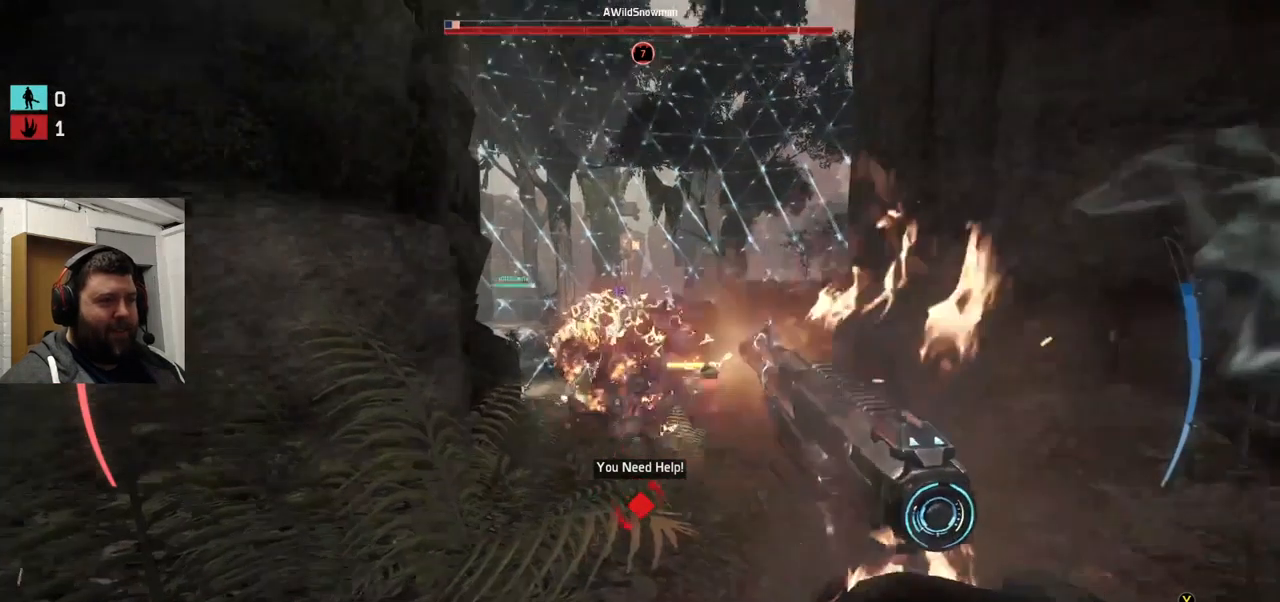
{"buttons": [], "left_stick": "center", "right_stick": "center", "events": [[34, "R2", "down"], [117, "right_stick", "center"], [200, "R2", "up"]]}
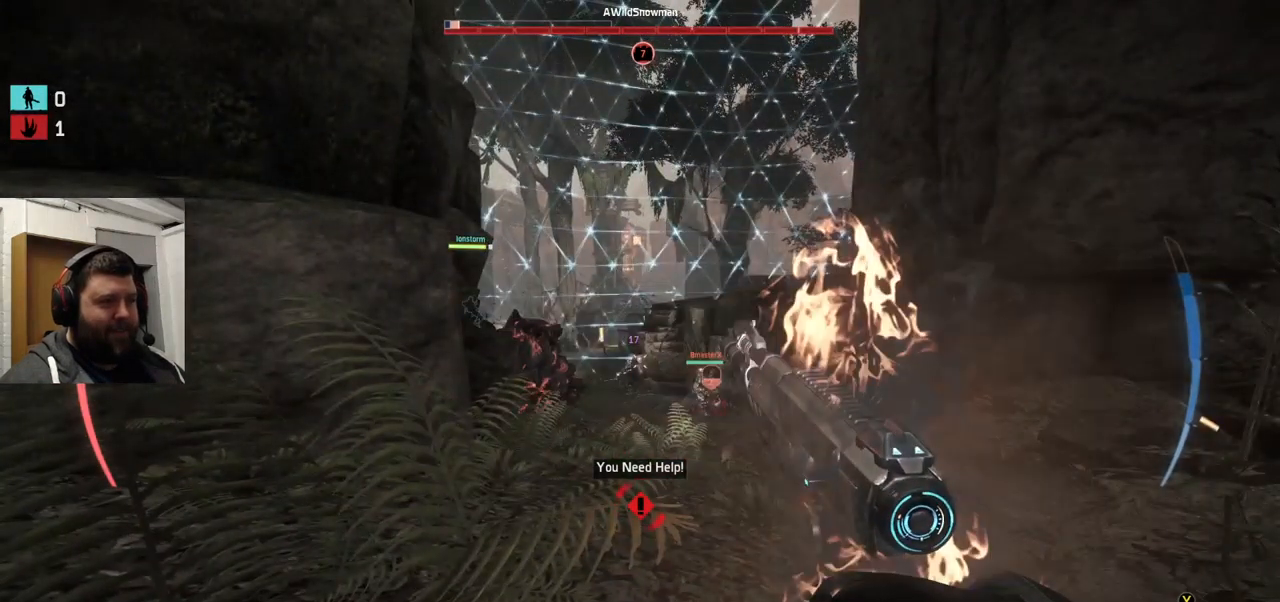
{"buttons": [], "left_stick": "center", "right_stick": "center", "events": [[84, "R2", "down"], [134, "R2", "up"]]}
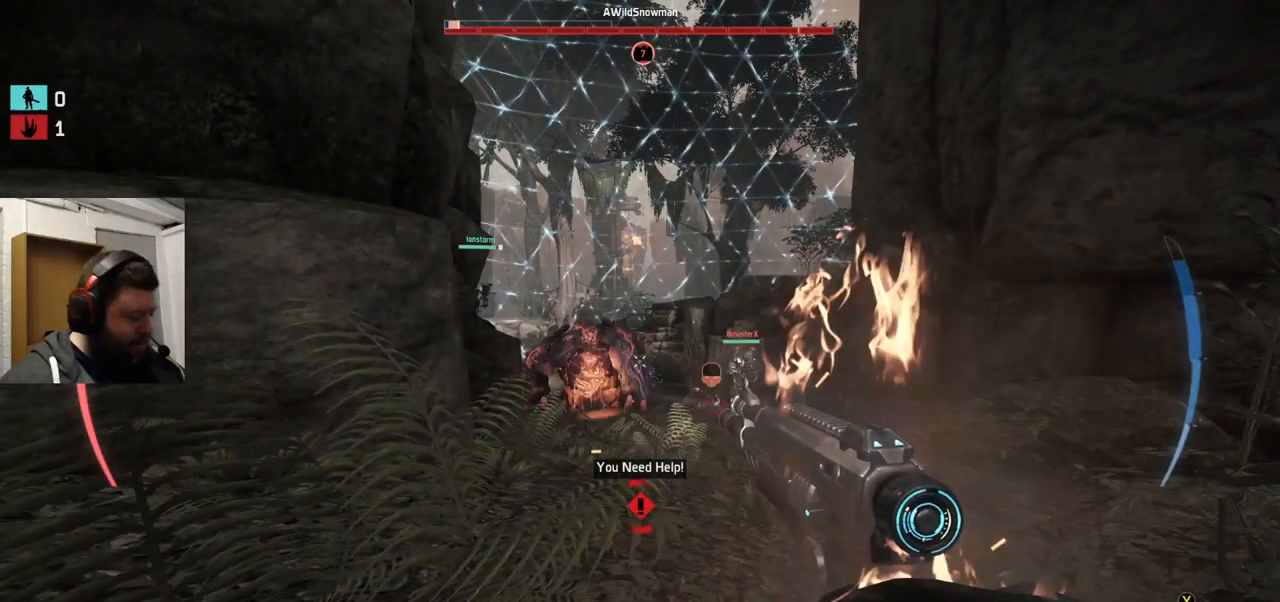
{"buttons": [], "left_stick": "center", "right_stick": "center", "events": []}
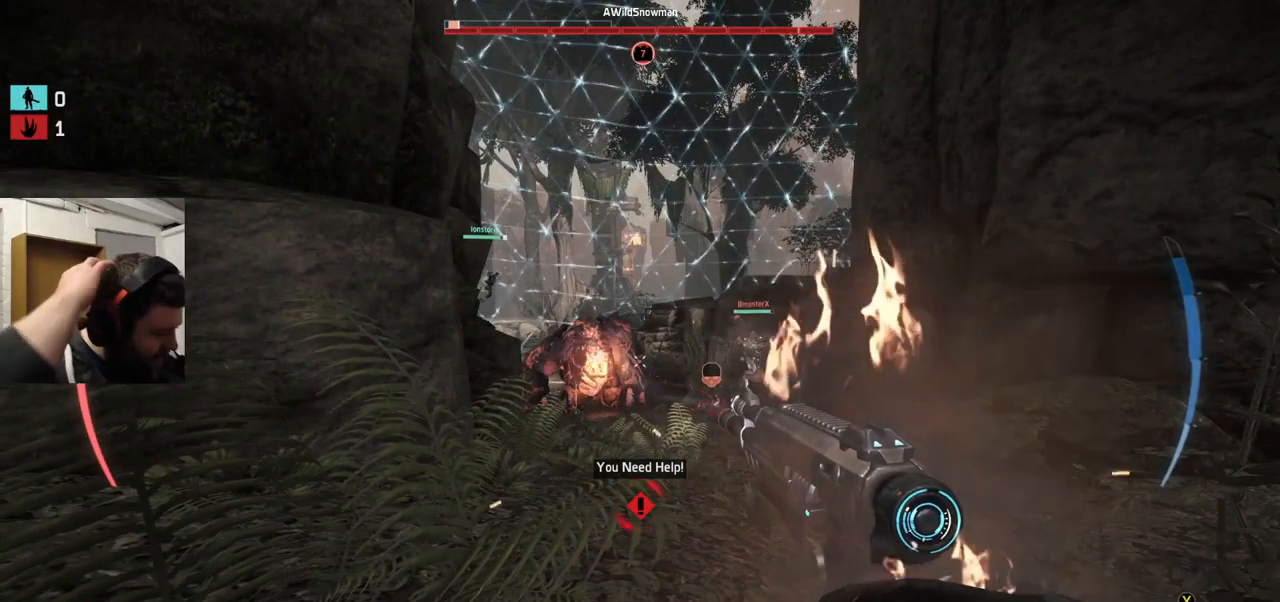
{"buttons": [], "left_stick": "center", "right_stick": "center", "events": []}
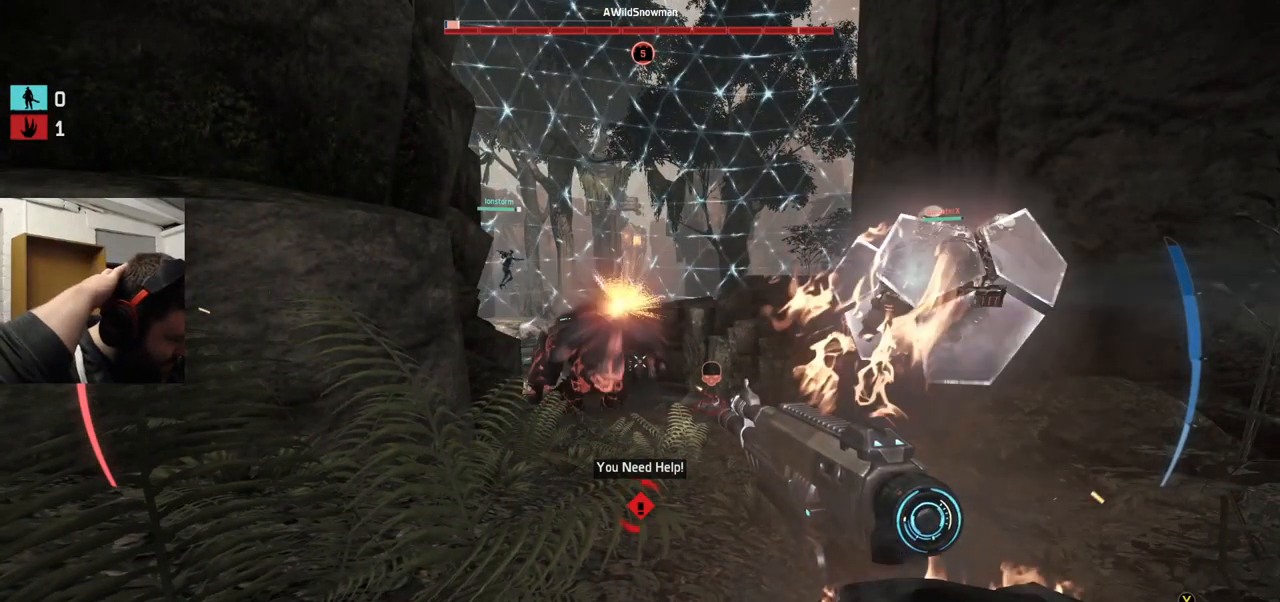
{"buttons": [], "left_stick": "center", "right_stick": "center", "events": []}
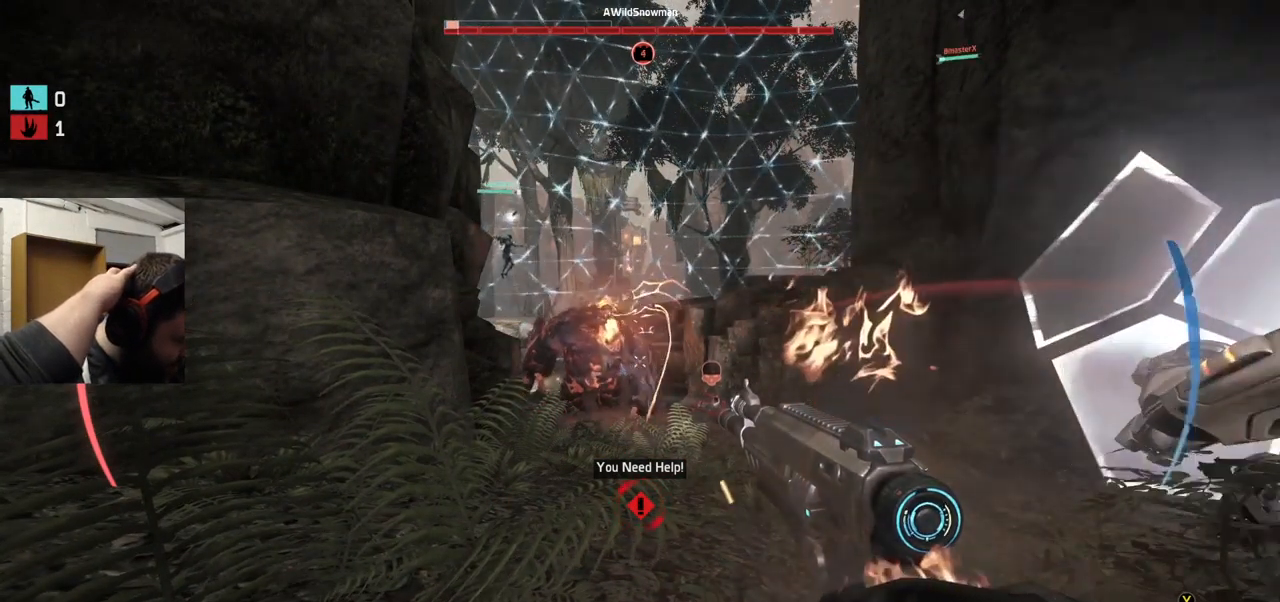
{"buttons": [], "left_stick": "center", "right_stick": "center", "events": []}
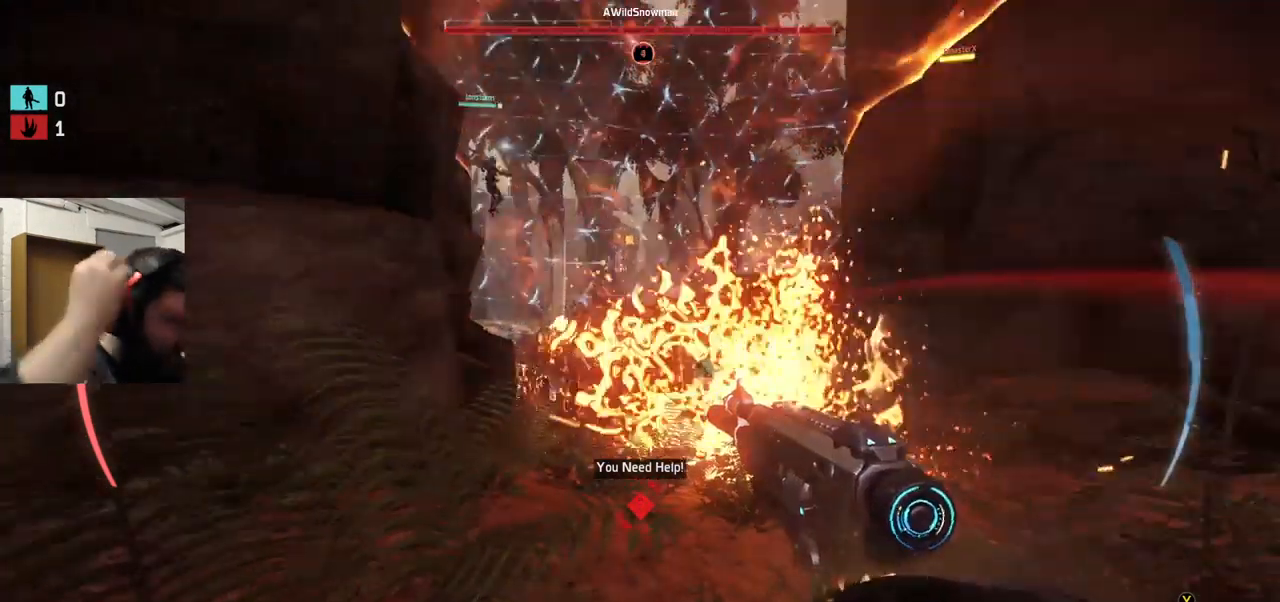
{"buttons": [], "left_stick": "center", "right_stick": "center", "events": []}
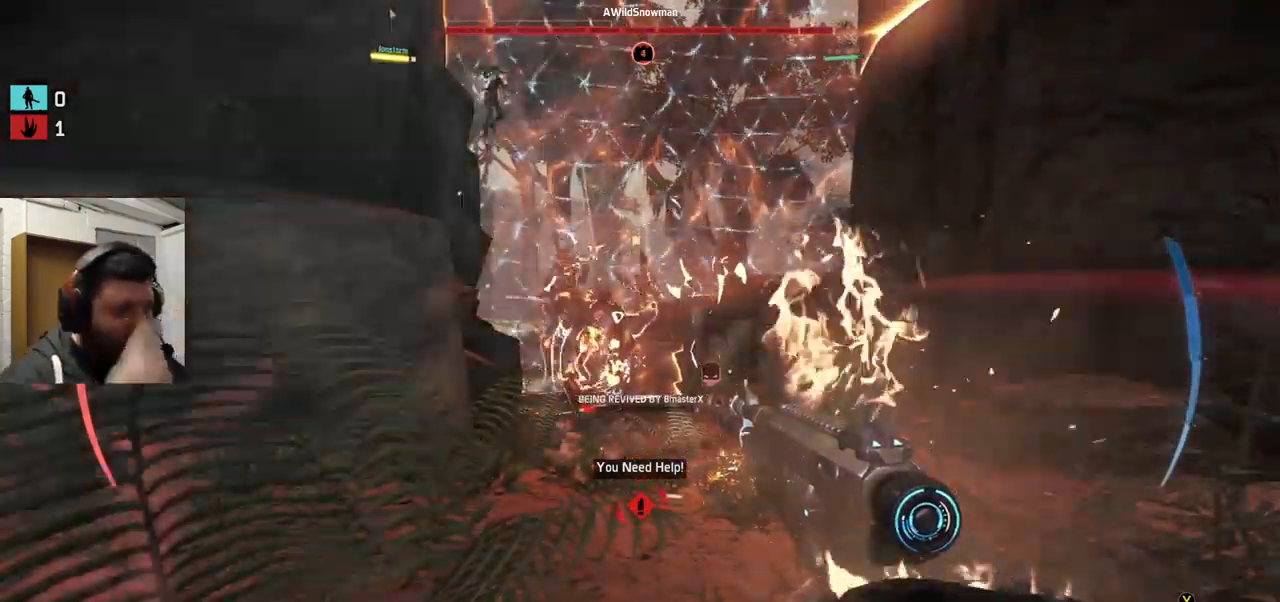
{"buttons": [], "left_stick": "center", "right_stick": "center", "events": []}
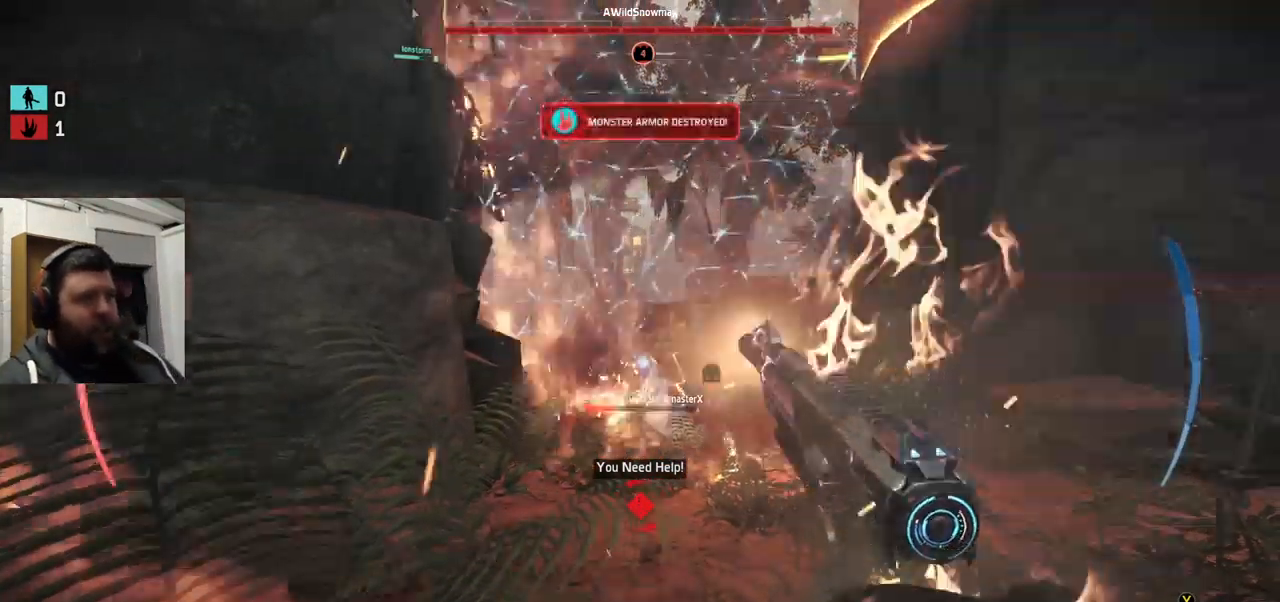
{"buttons": ["R2"], "left_stick": "center", "right_stick": "center", "events": [[134, "R2", "down"], [184, "R2", "up"], [217, "R2", "down"]]}
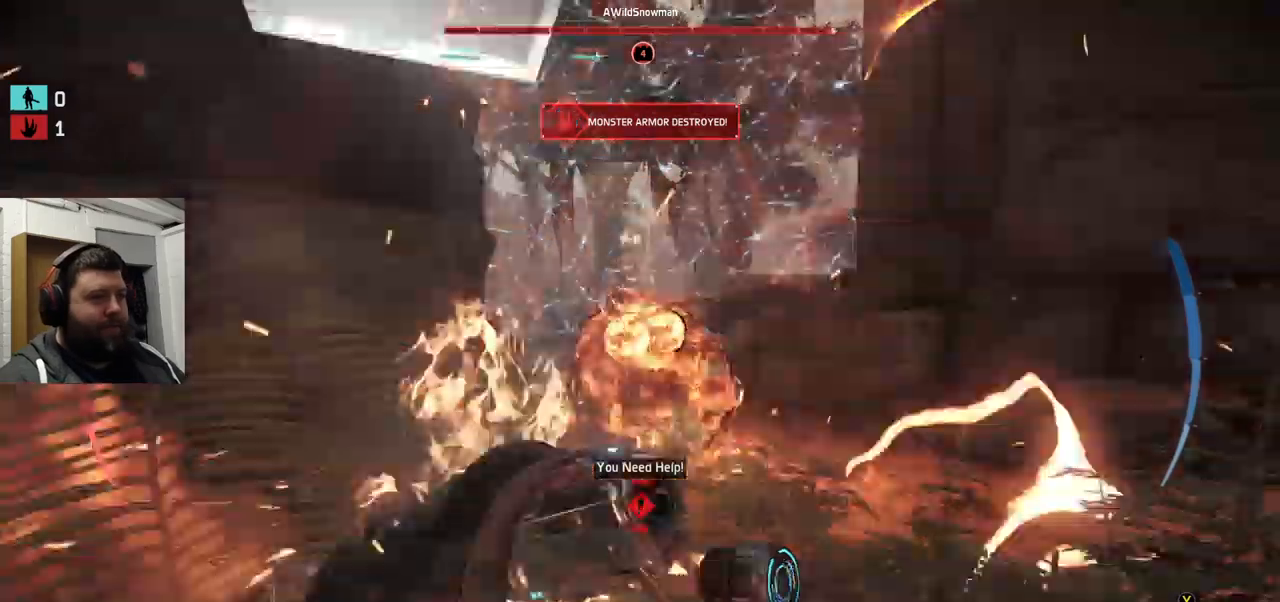
{"buttons": ["R2"], "left_stick": "center", "right_stick": "center", "events": []}
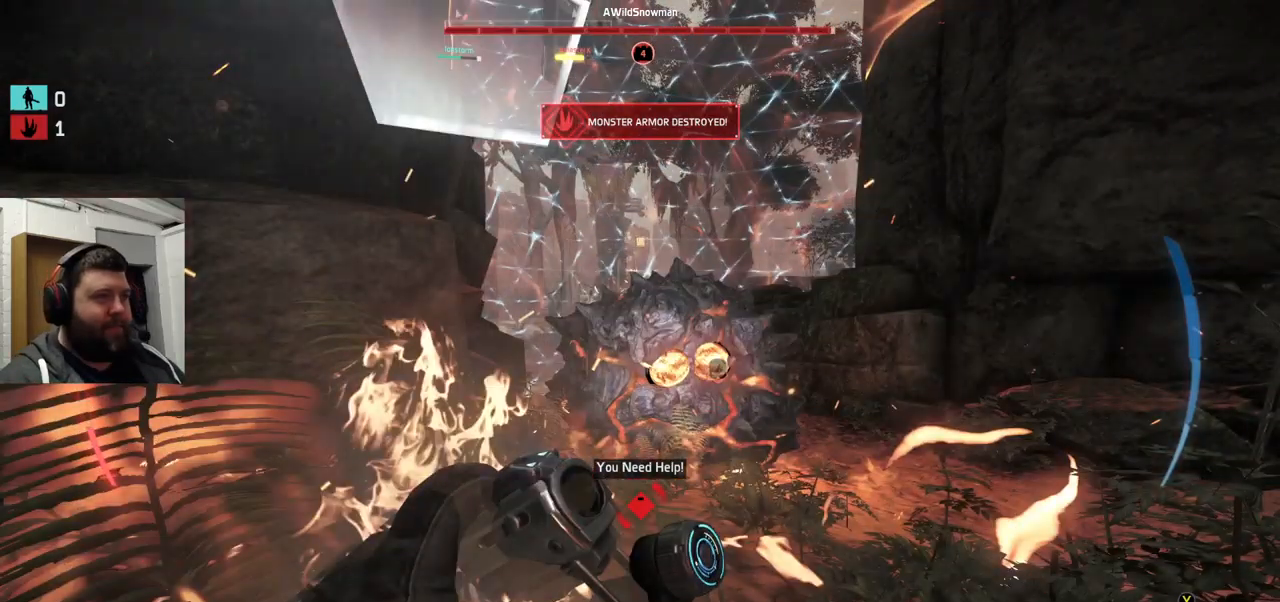
{"buttons": ["R2"], "left_stick": "center", "right_stick": "right", "events": [[166, "R2", "up"], [383, "R2", "down"], [383, "right_stick", "right"]]}
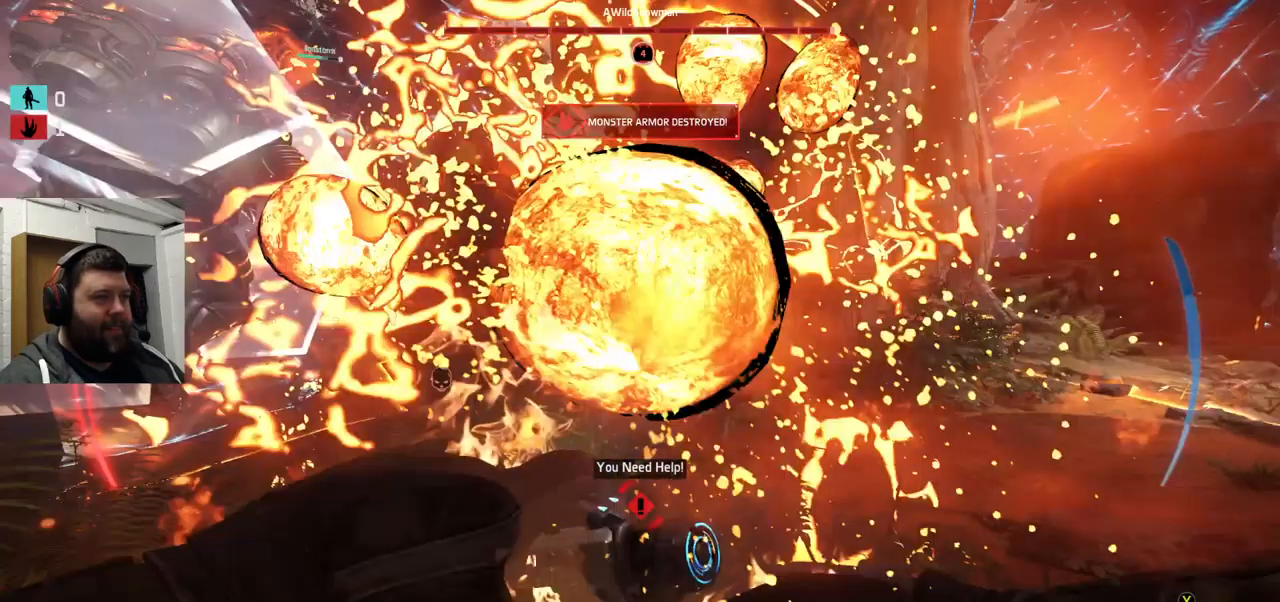
{"buttons": ["R2"], "left_stick": "center", "right_stick": "right", "events": []}
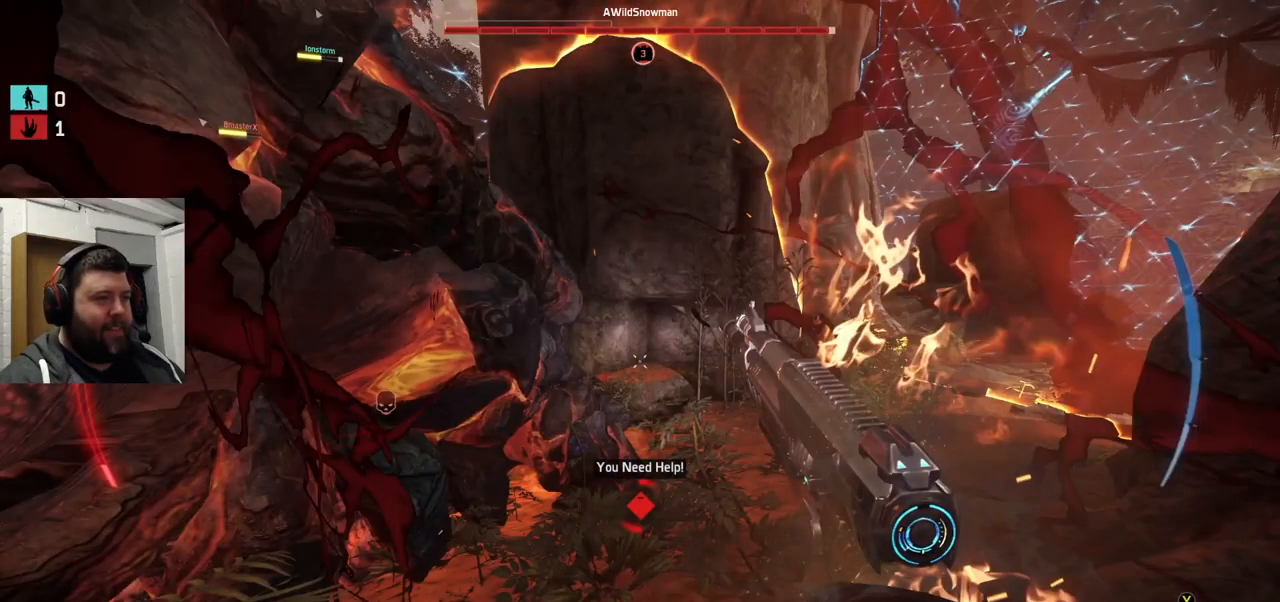
{"buttons": [], "left_stick": "center", "right_stick": "left", "events": [[133, "right_stick", "center"], [233, "R2", "up"], [283, "R2", "down"], [316, "right_stick", "left"], [400, "R2", "up"]]}
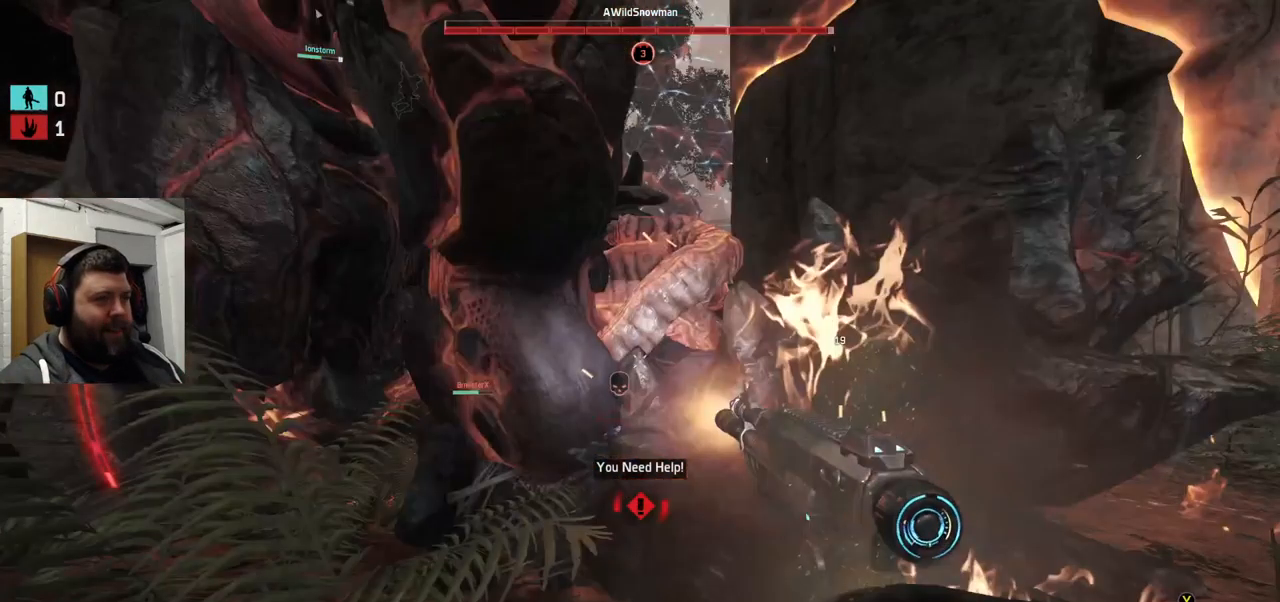
{"buttons": ["R2"], "left_stick": "center", "right_stick": "center", "events": [[50, "R2", "down"], [50, "right_stick", "down-right"], [283, "right_stick", "center"]]}
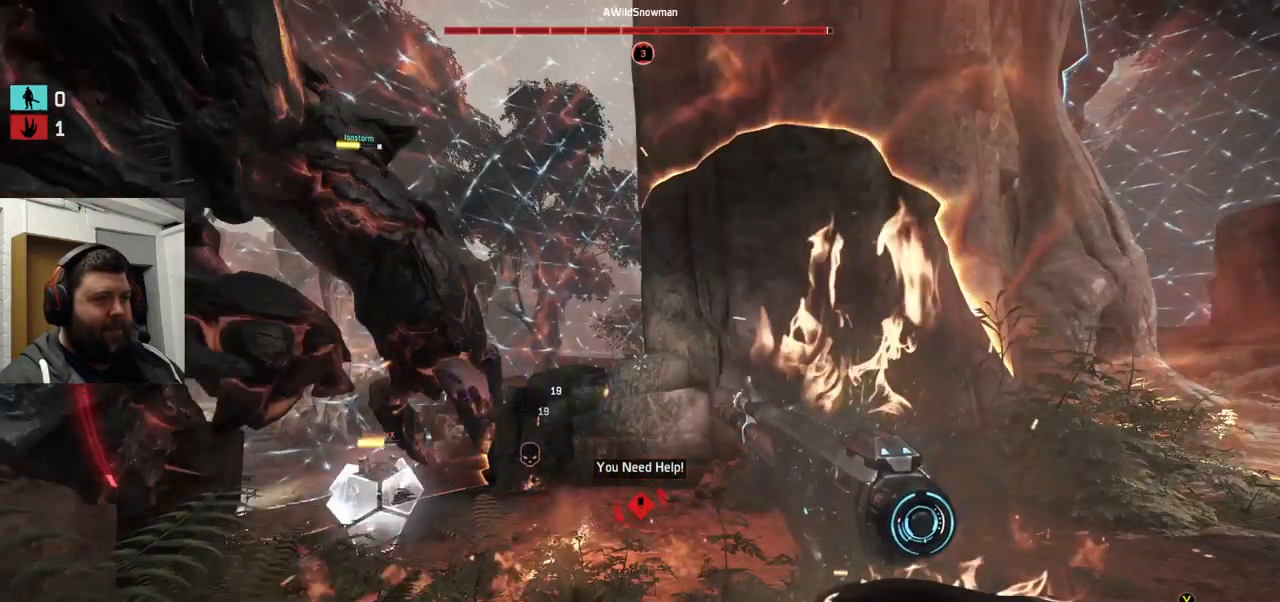
{"buttons": ["R2"], "left_stick": "center", "right_stick": "center", "events": [[50, "right_stick", "up-left"], [183, "R2", "up"], [183, "right_stick", "center"], [450, "R2", "down"]]}
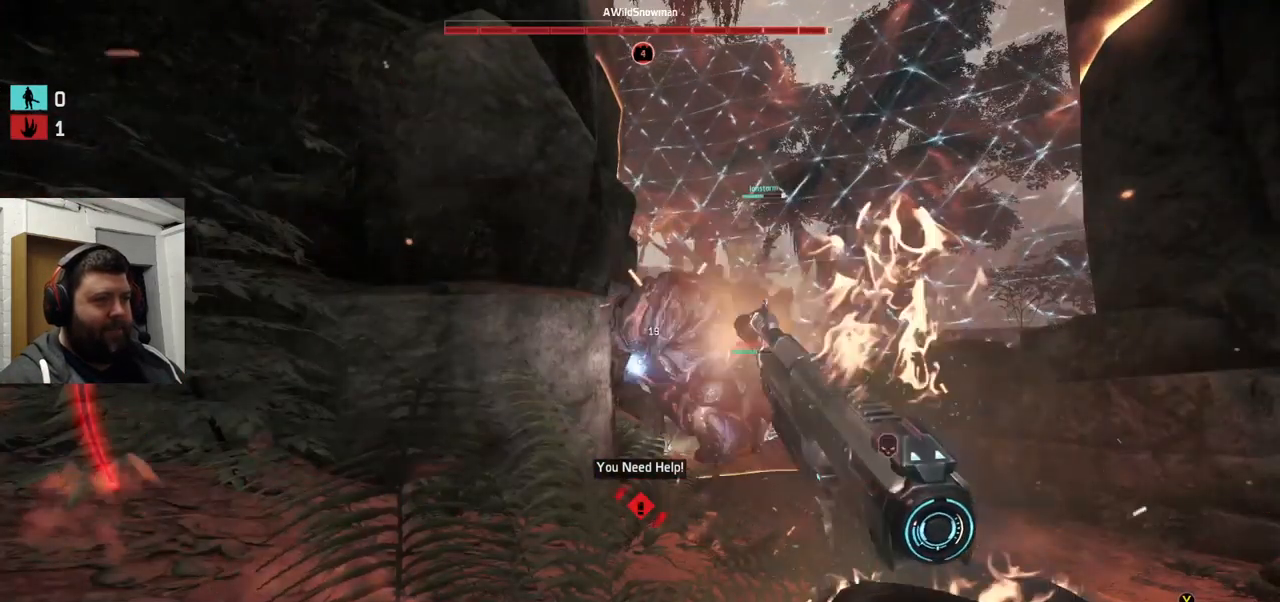
{"buttons": ["R2"], "left_stick": "center", "right_stick": "center", "events": [[100, "R2", "up"], [116, "R2", "down"], [166, "R2", "up"], [416, "R2", "down"]]}
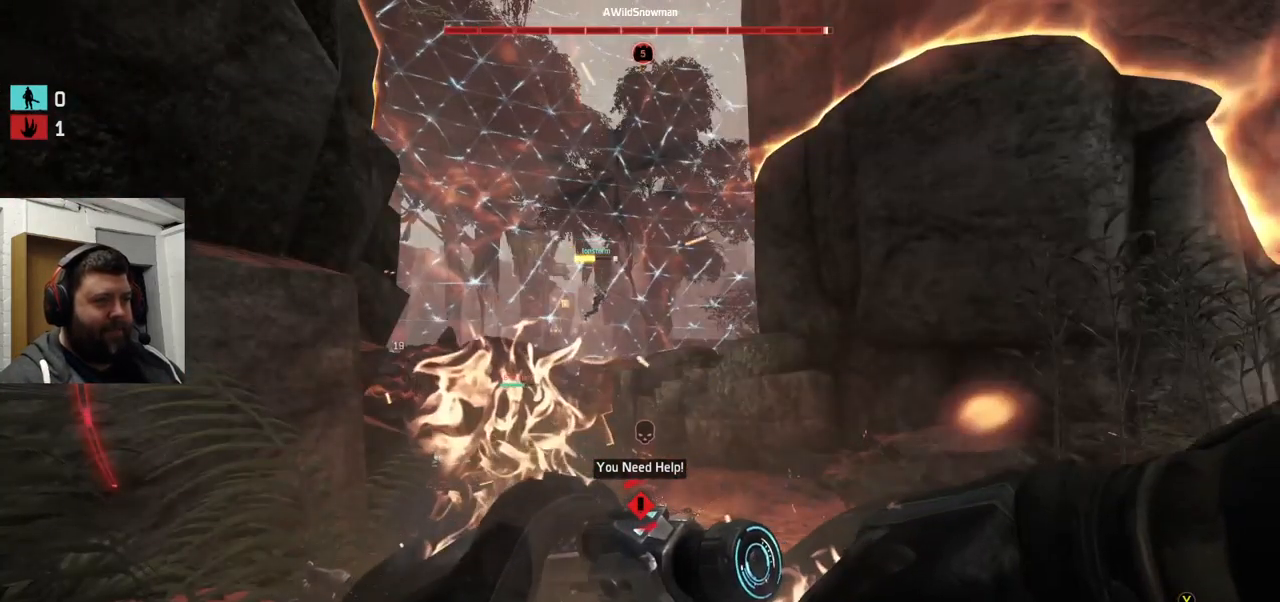
{"buttons": [], "left_stick": "center", "right_stick": "center", "events": [[16, "R2", "up"], [50, "R2", "down"], [316, "R2", "up"], [400, "R2", "down"], [466, "R2", "up"]]}
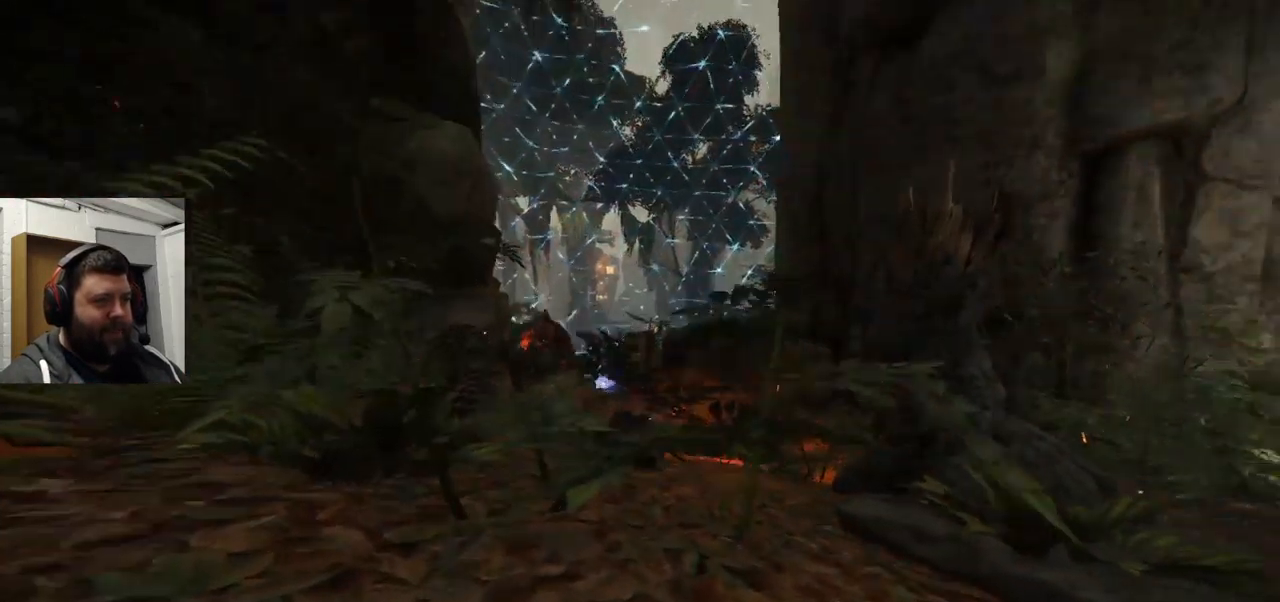
{"buttons": [], "left_stick": "center", "right_stick": "center", "events": [[50, "R2", "down"], [166, "R2", "up"]]}
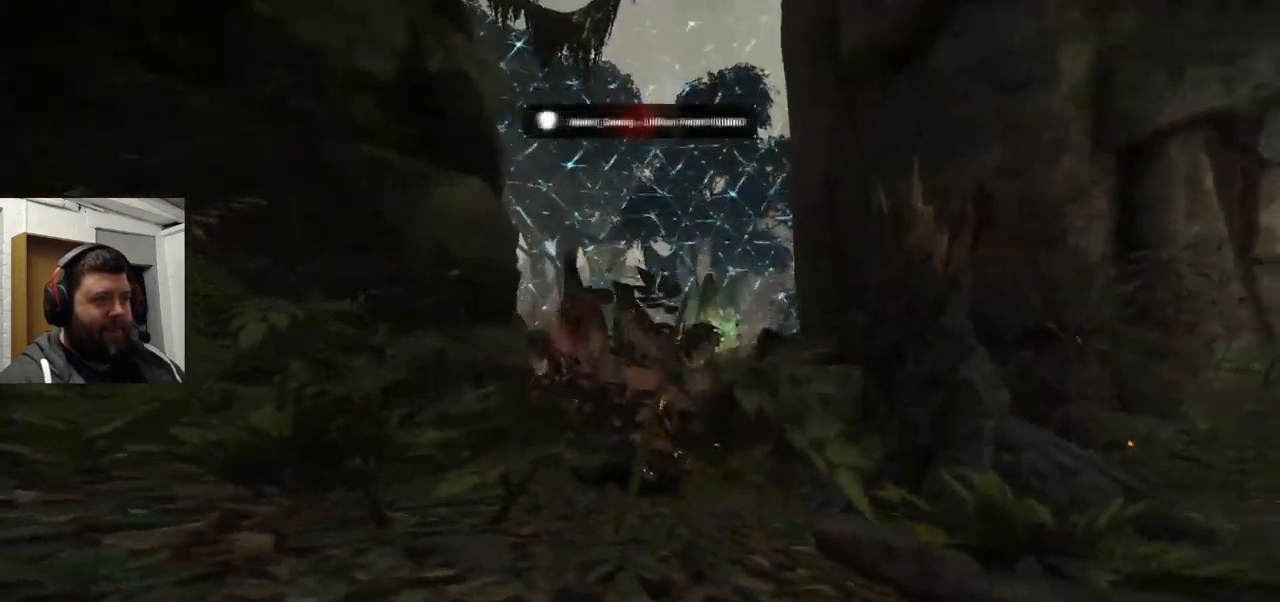
{"buttons": [], "left_stick": "center", "right_stick": "center", "events": []}
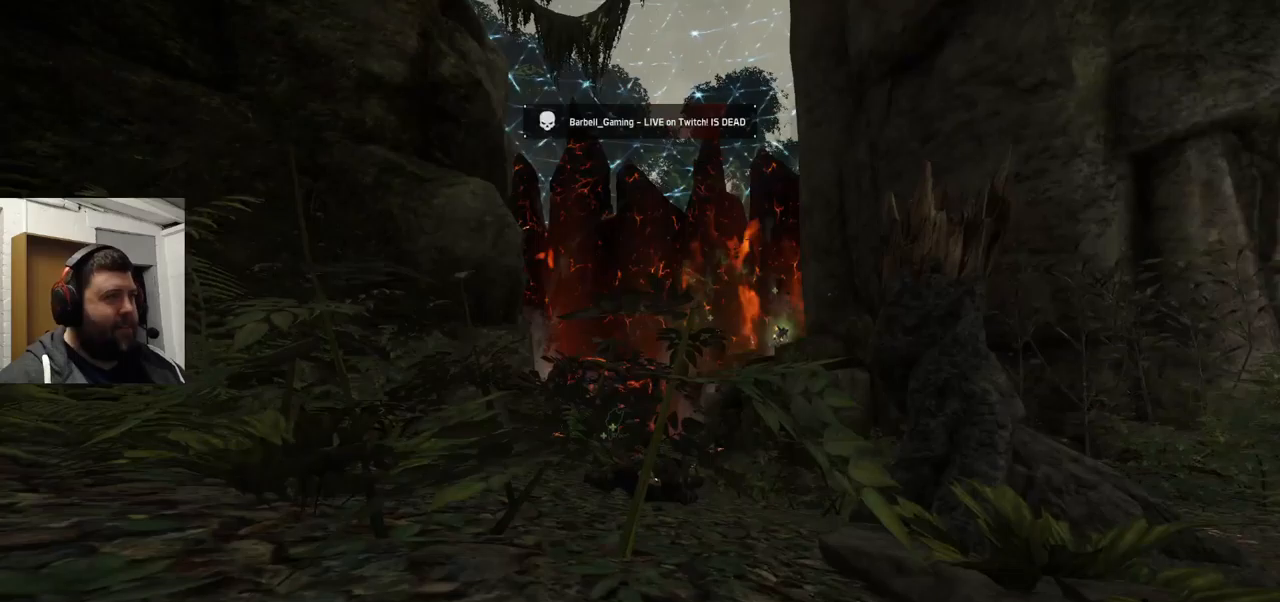
{"buttons": [], "left_stick": "center", "right_stick": "center", "events": []}
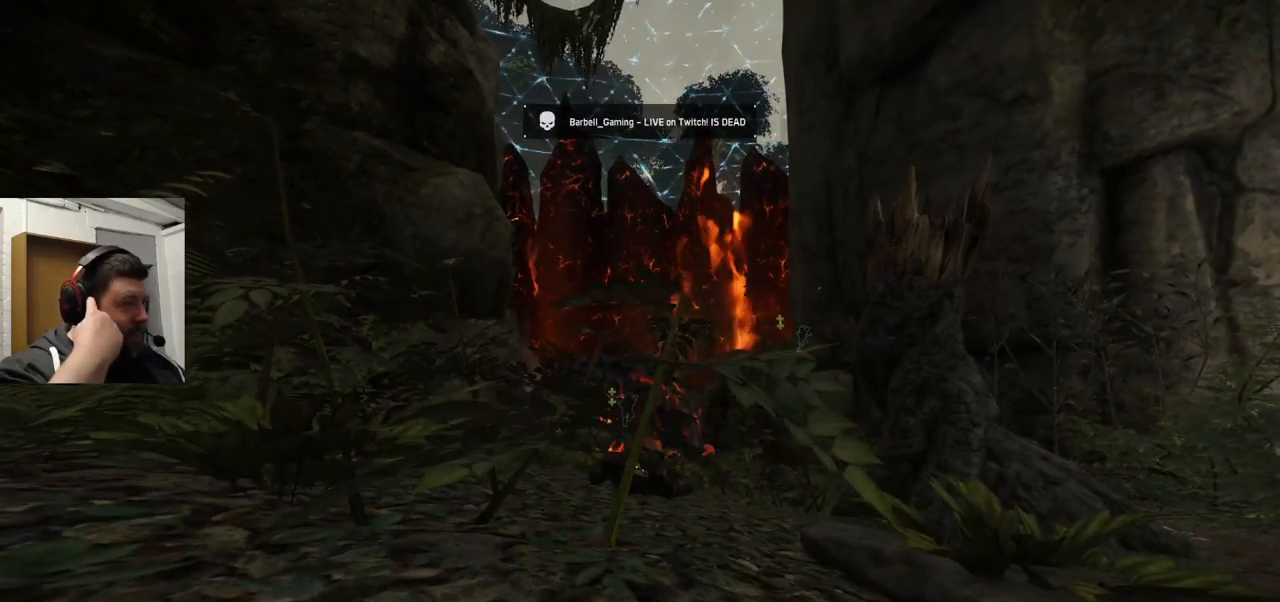
{"buttons": [], "left_stick": "center", "right_stick": "center", "events": []}
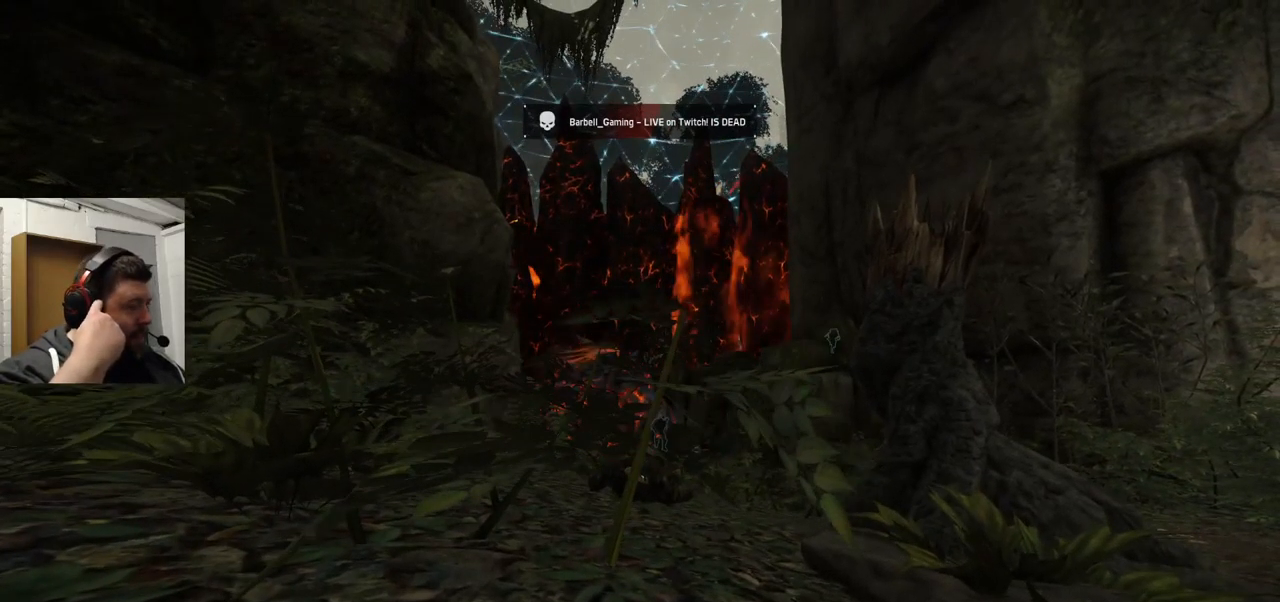
{"buttons": [], "left_stick": "center", "right_stick": "center", "events": []}
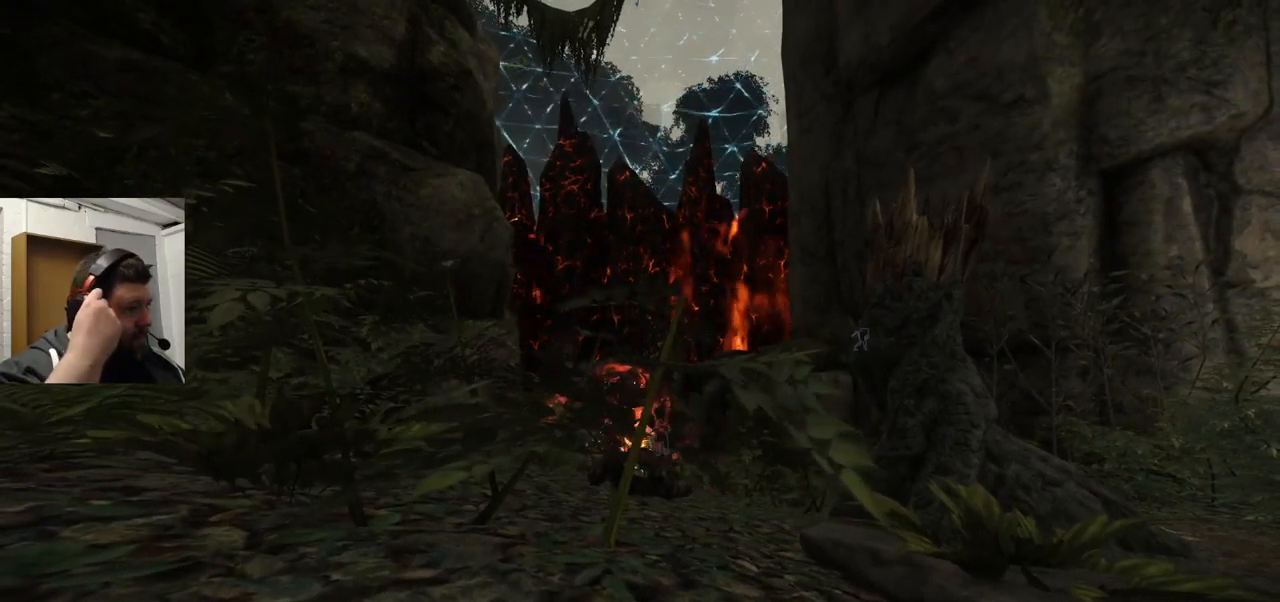
{"buttons": [], "left_stick": "center", "right_stick": "center", "events": []}
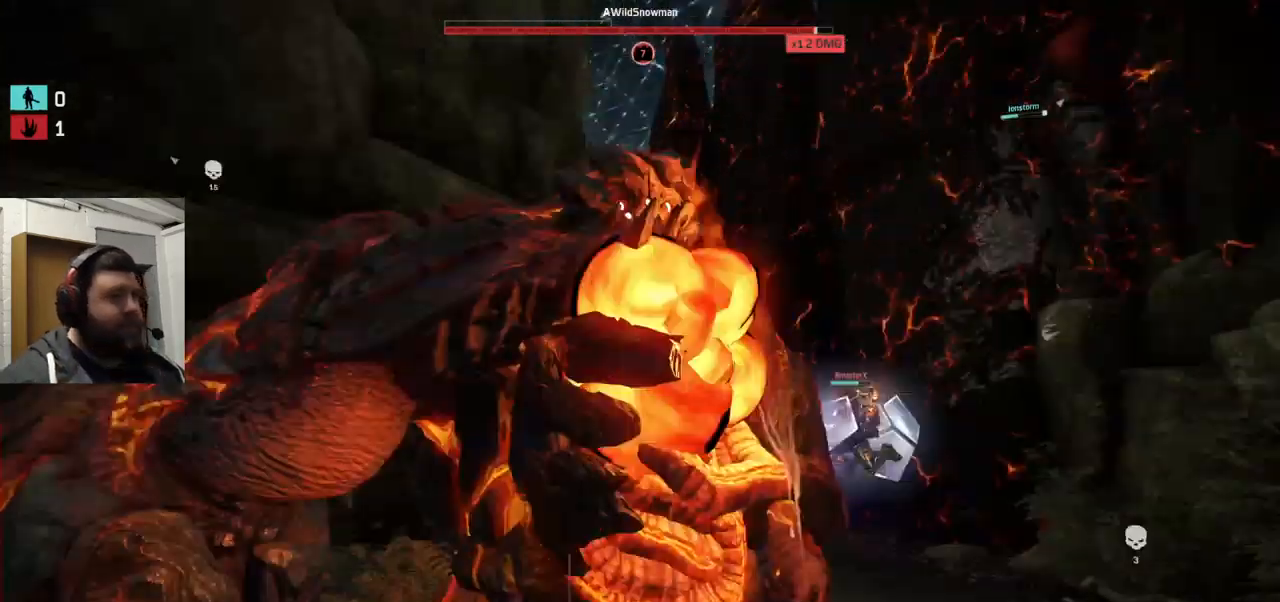
{"buttons": [], "left_stick": "center", "right_stick": "center", "events": []}
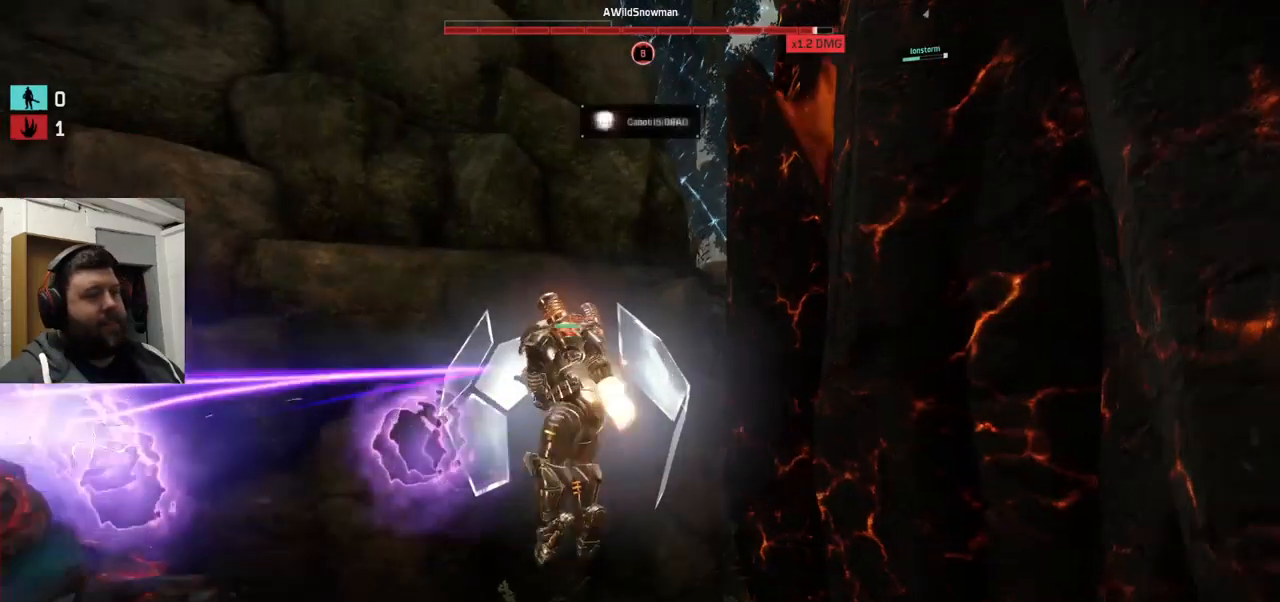
{"buttons": [], "left_stick": "center", "right_stick": "left", "events": [[500, "right_stick", "left"]]}
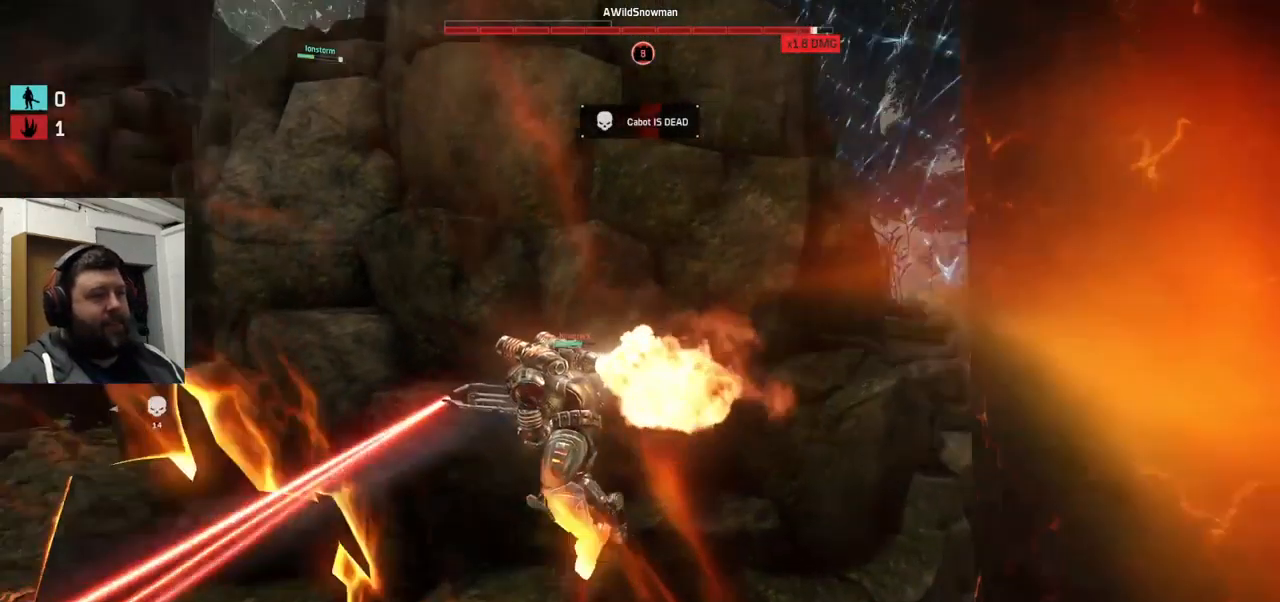
{"buttons": [], "left_stick": "center", "right_stick": "center", "events": [[50, "right_stick", "up-left"], [250, "right_stick", "center"]]}